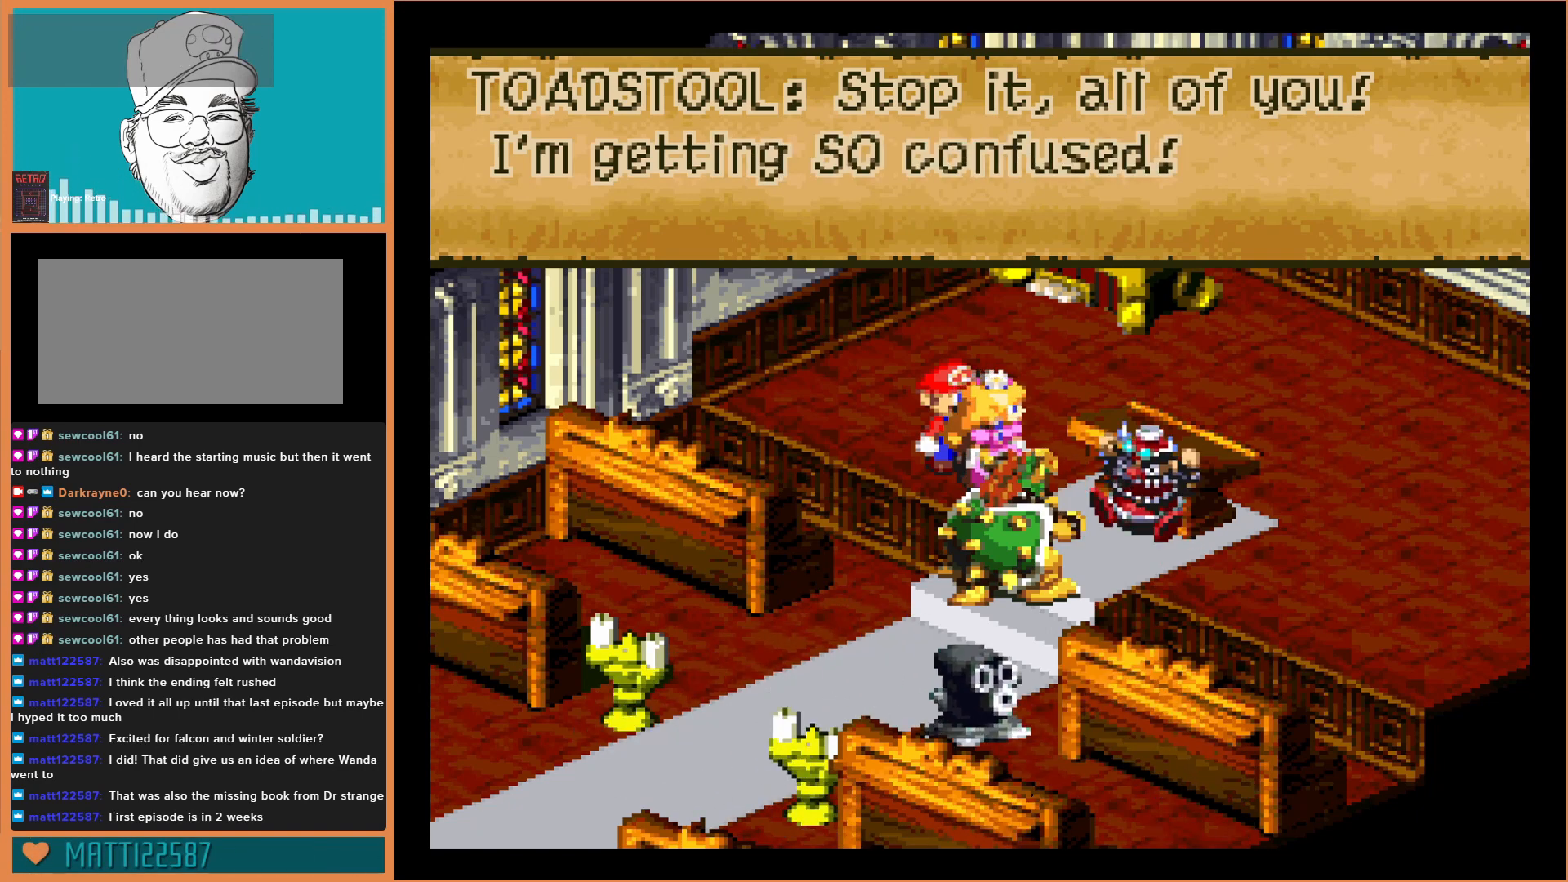
Gameplay with a controller (Nintendo layout); each line is a JSON object with the inputs held at the frame after it. "events" lists button and stick changes between this image and that frame as [ms after this image, input, new state], when the widget could be followed in between. Not read: L3 R3.
{"buttons": [], "events": [[367, "A", "down"], [500, "A", "up"]]}
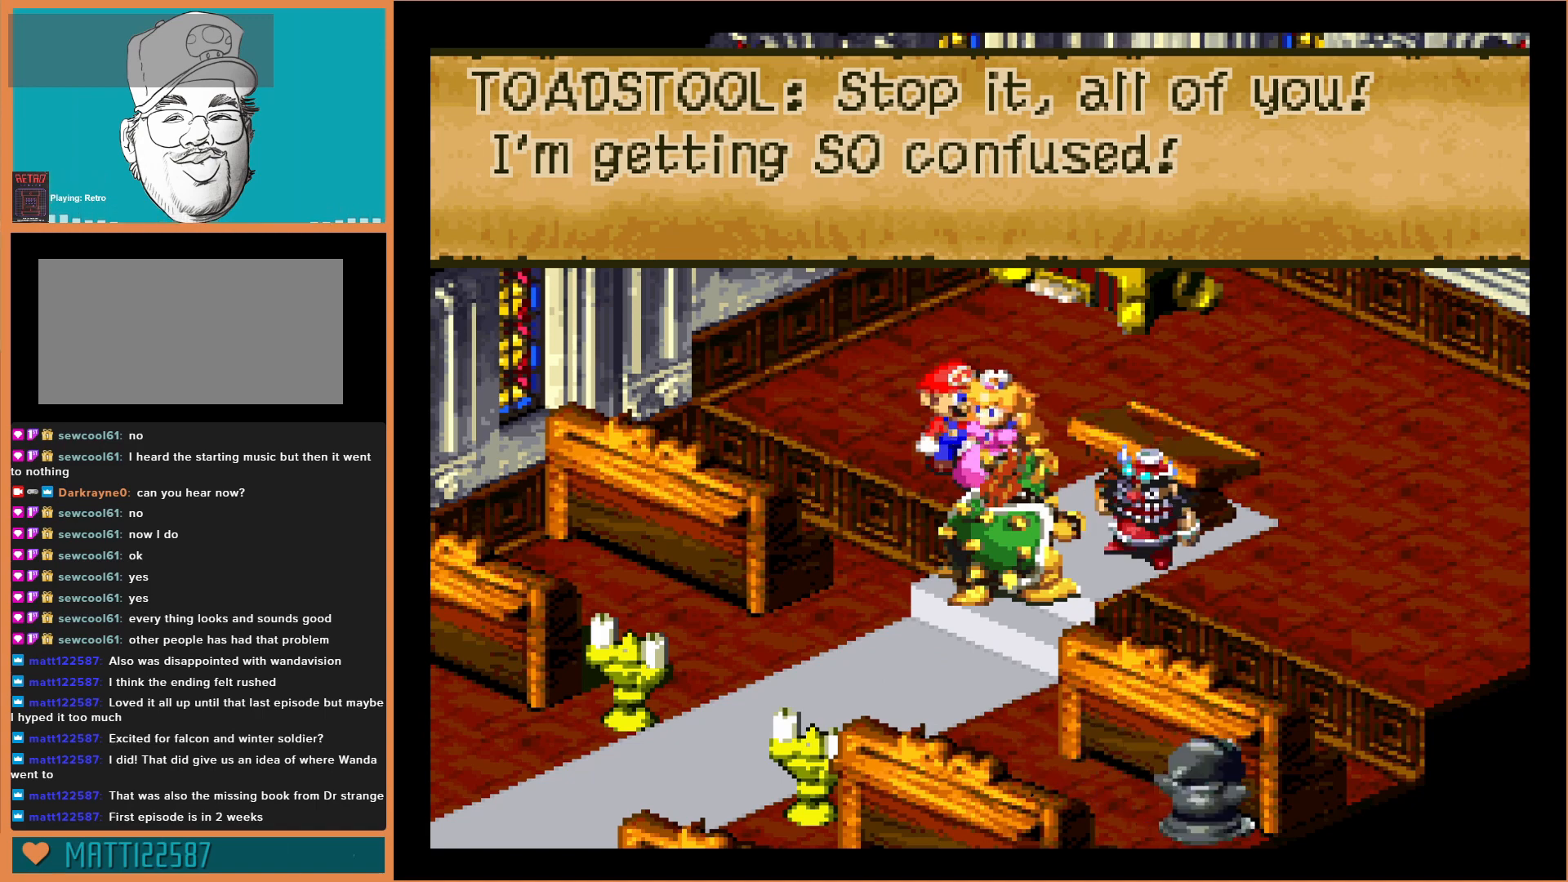
{"buttons": [], "events": []}
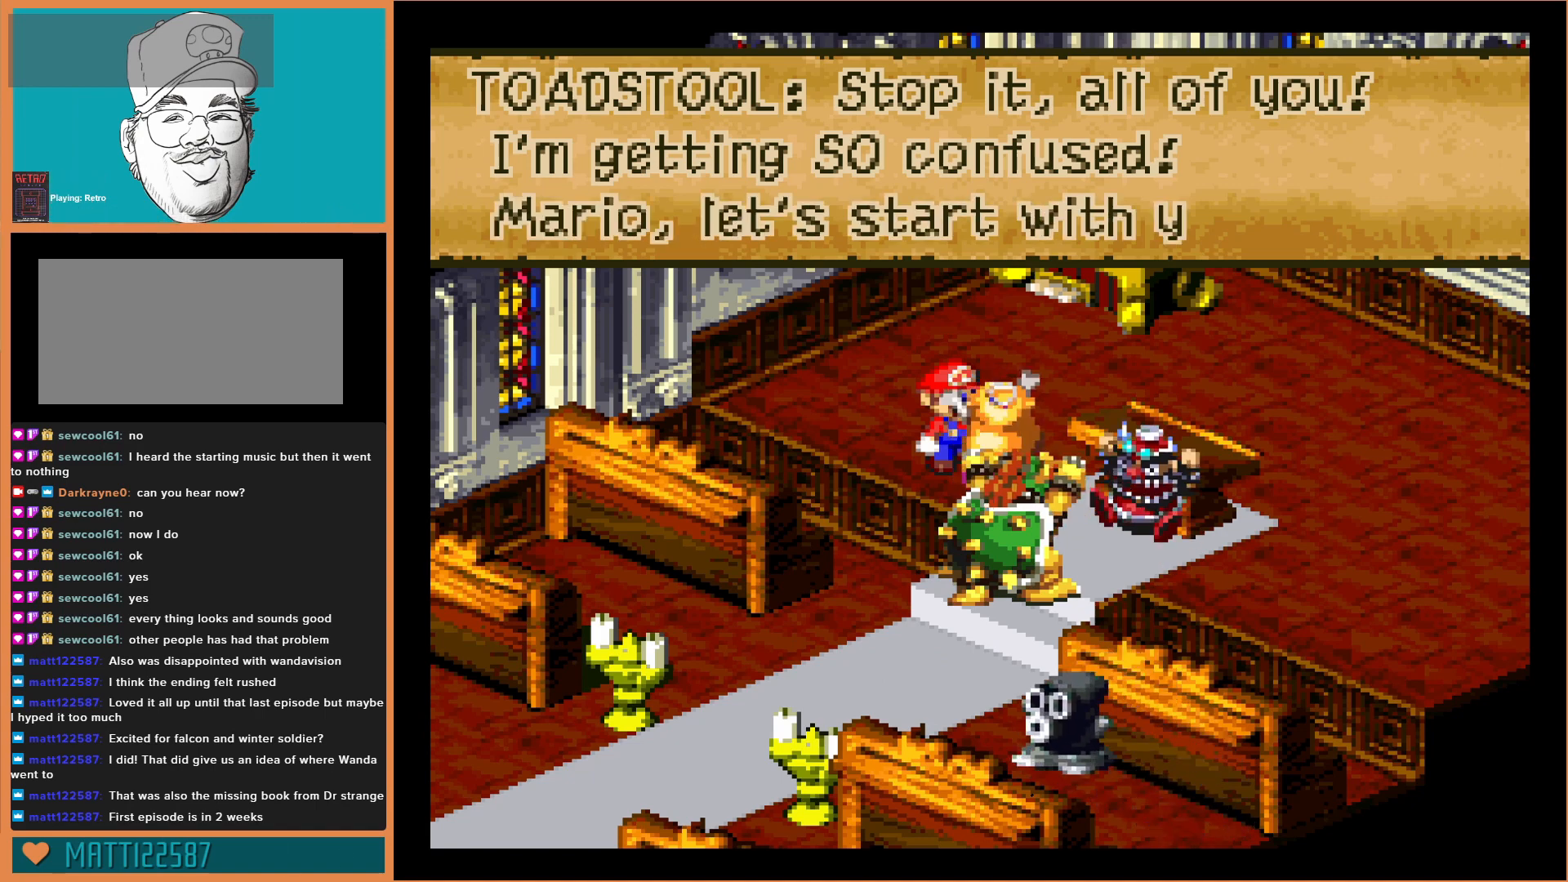
{"buttons": [], "events": []}
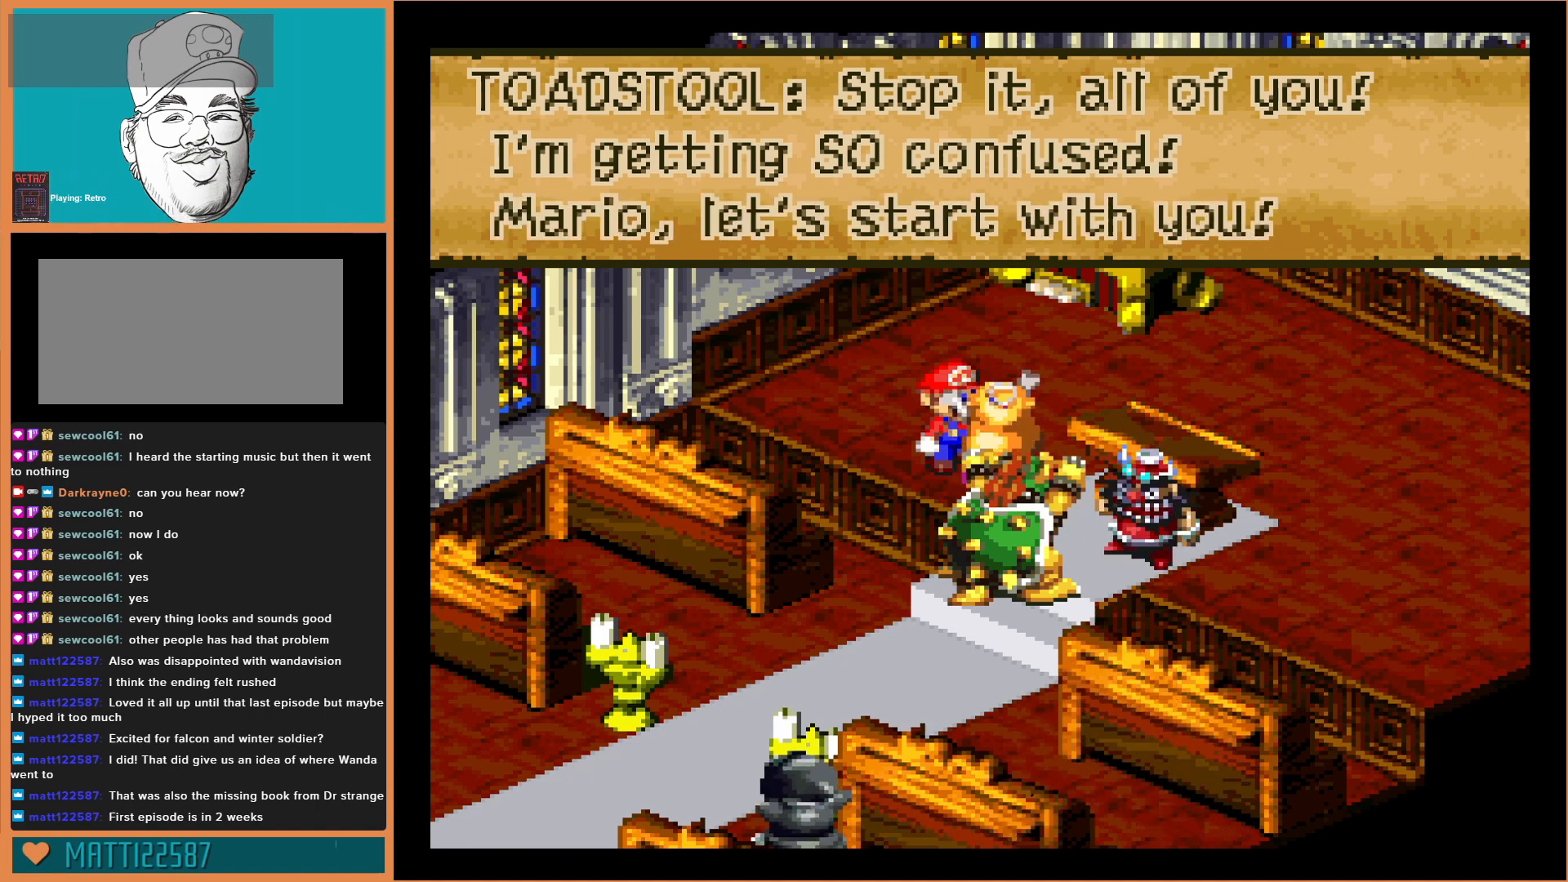
{"buttons": [], "events": []}
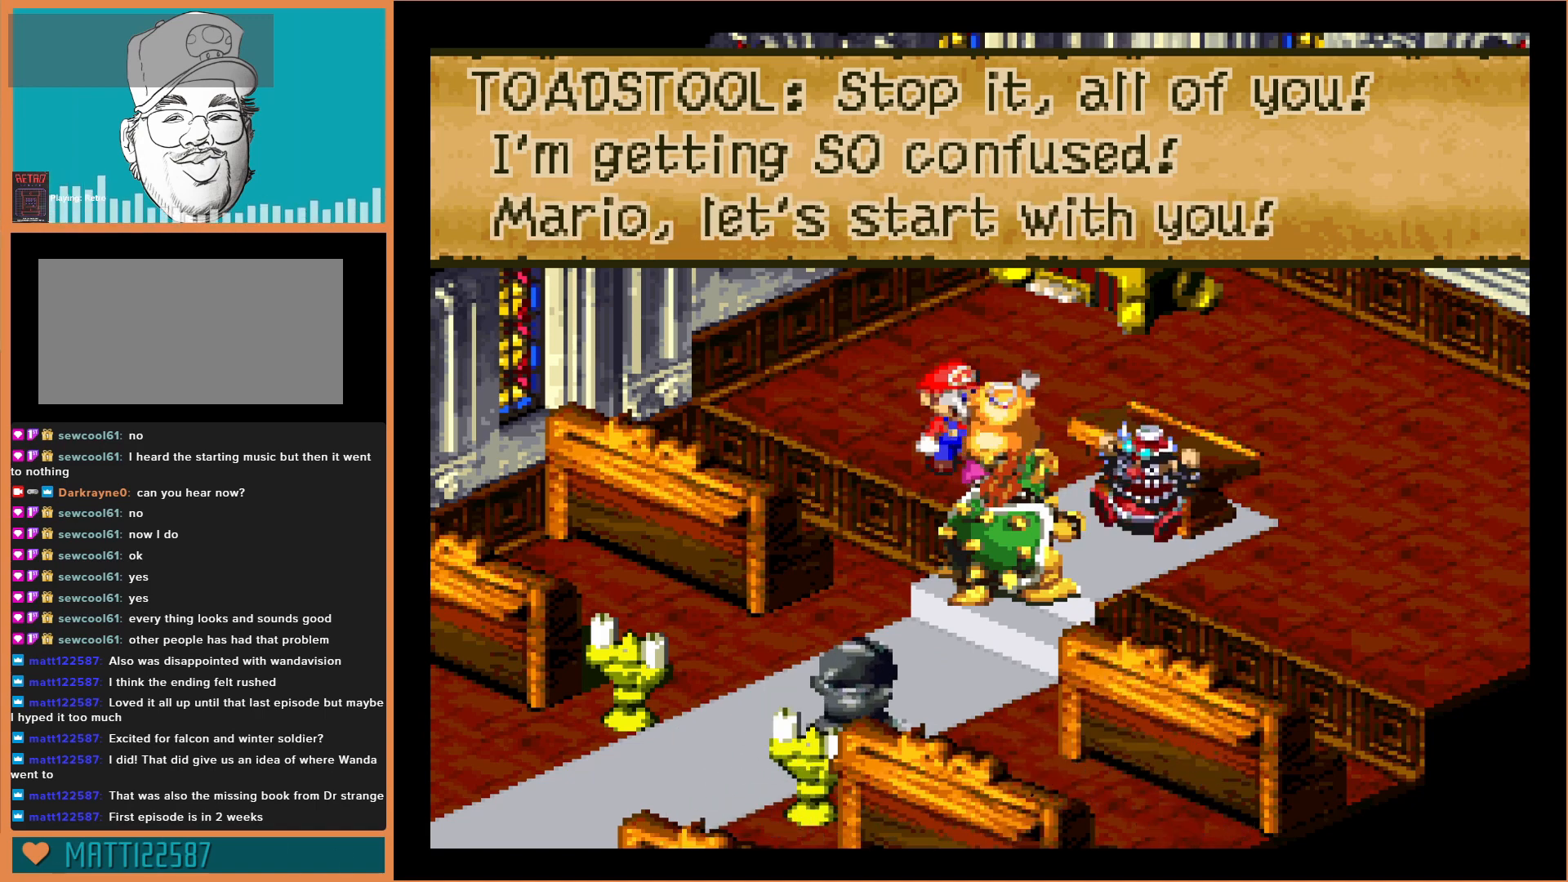
{"buttons": [], "events": []}
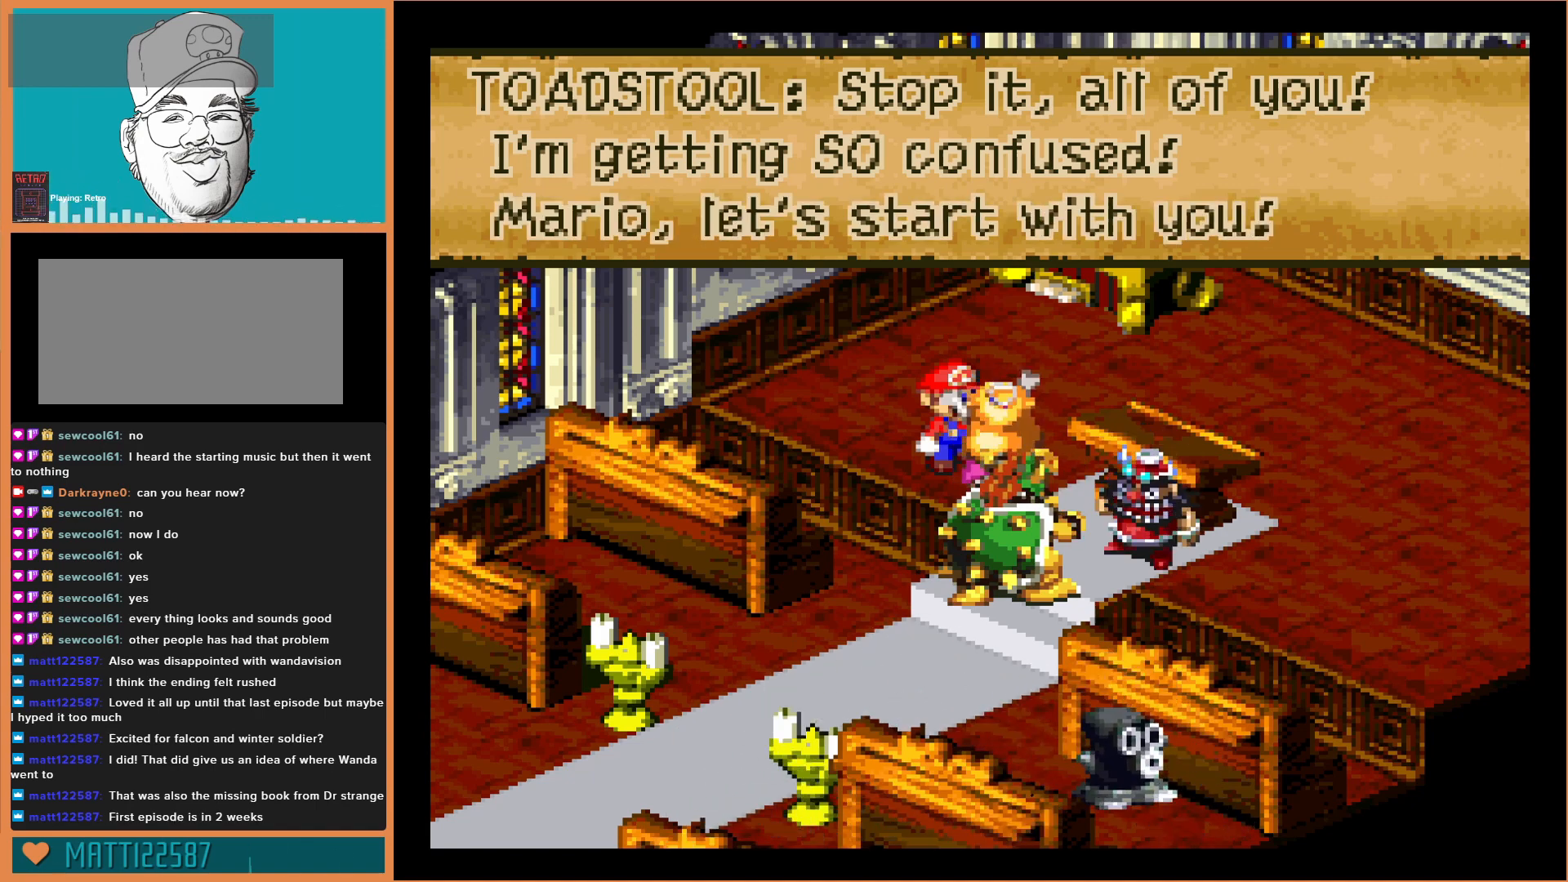
{"buttons": [], "events": []}
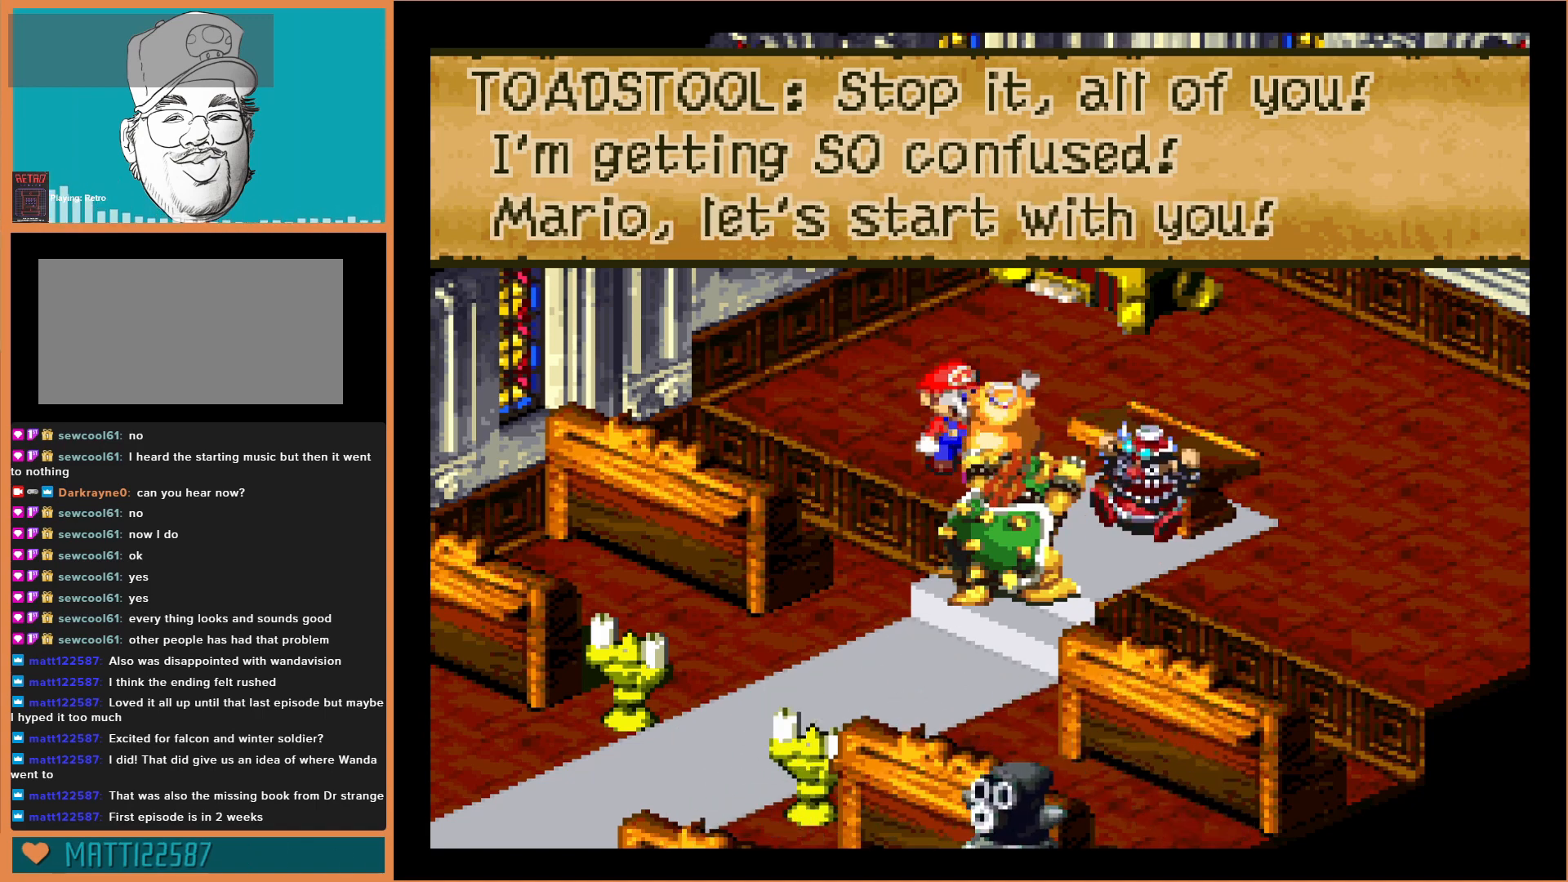
{"buttons": [], "events": [[233, "A", "down"], [400, "A", "up"]]}